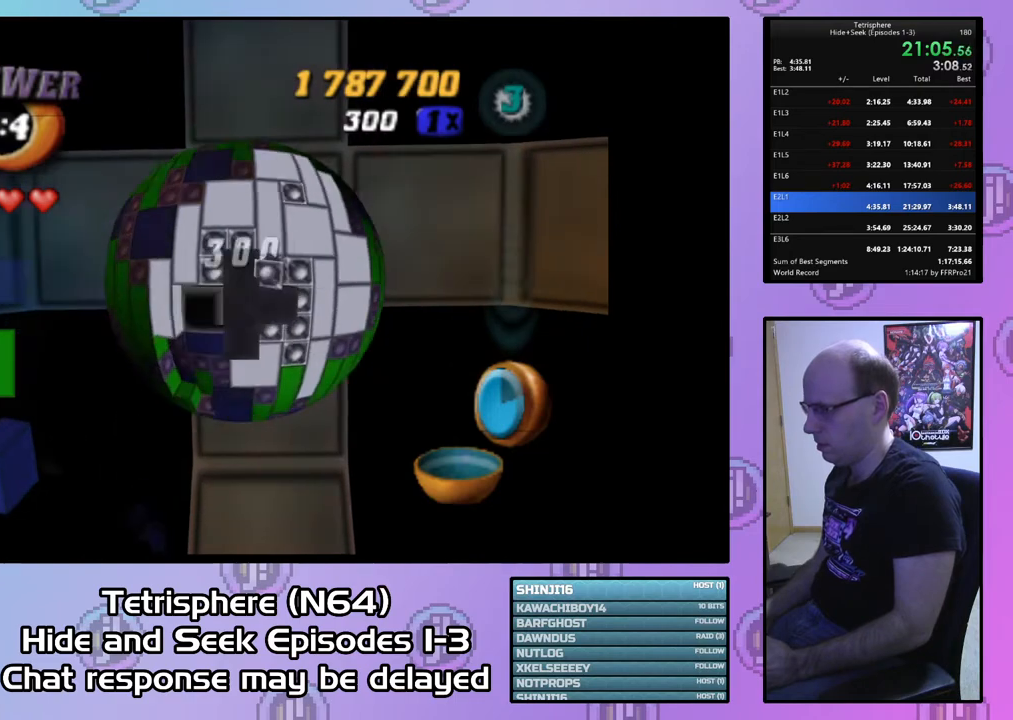
Gameplay with a controller (PlayStation layout); each line is a JSON object with the inputs held at the frame after it. "events" lists button and stick changes between this image and that frame as [ms after this image, input, new state], when the widget could be followed in between. Not read: left_stick.
{"buttons": ["DPAD_RIGHT"], "right_stick": "center", "events": [[33, "DPAD_DOWN", "up"], [33, "DPAD_LEFT", "up"], [433, "DPAD_RIGHT", "down"]]}
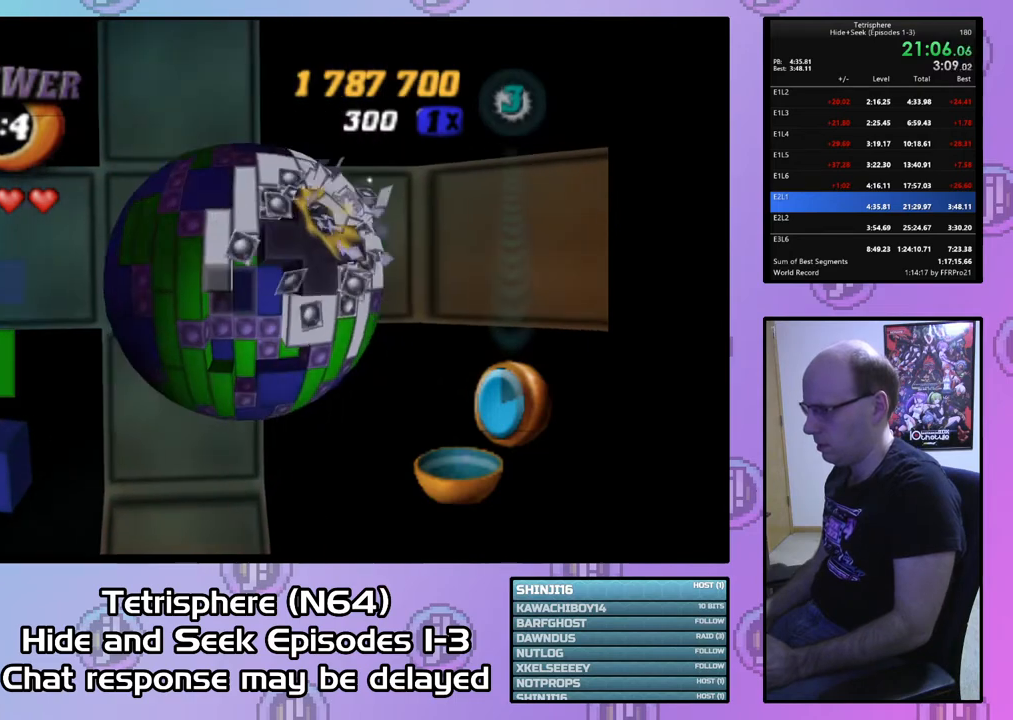
{"buttons": ["DPAD_DOWN"], "right_stick": "center", "events": [[33, "DPAD_RIGHT", "up"], [300, "DPAD_DOWN", "down"], [400, "DPAD_DOWN", "up"], [467, "DPAD_DOWN", "down"]]}
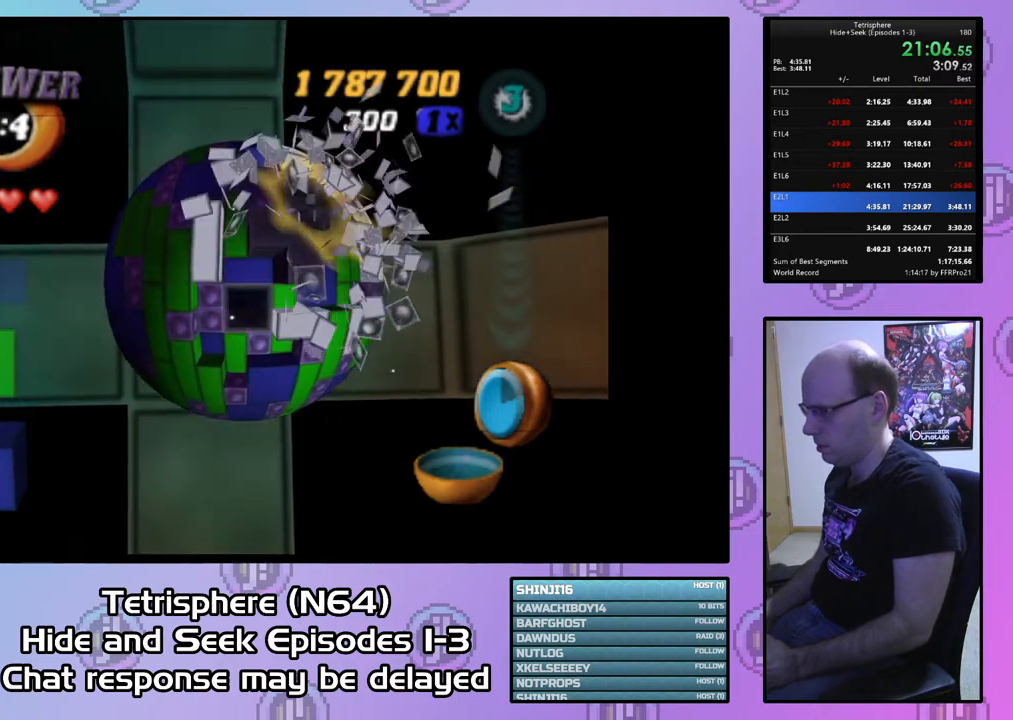
{"buttons": ["DPAD_RIGHT"], "right_stick": "center", "events": [[33, "DPAD_DOWN", "up"], [100, "DPAD_DOWN", "down"], [200, "DPAD_DOWN", "up"], [267, "DPAD_DOWN", "down"], [333, "DPAD_DOWN", "up"], [433, "DPAD_RIGHT", "down"]]}
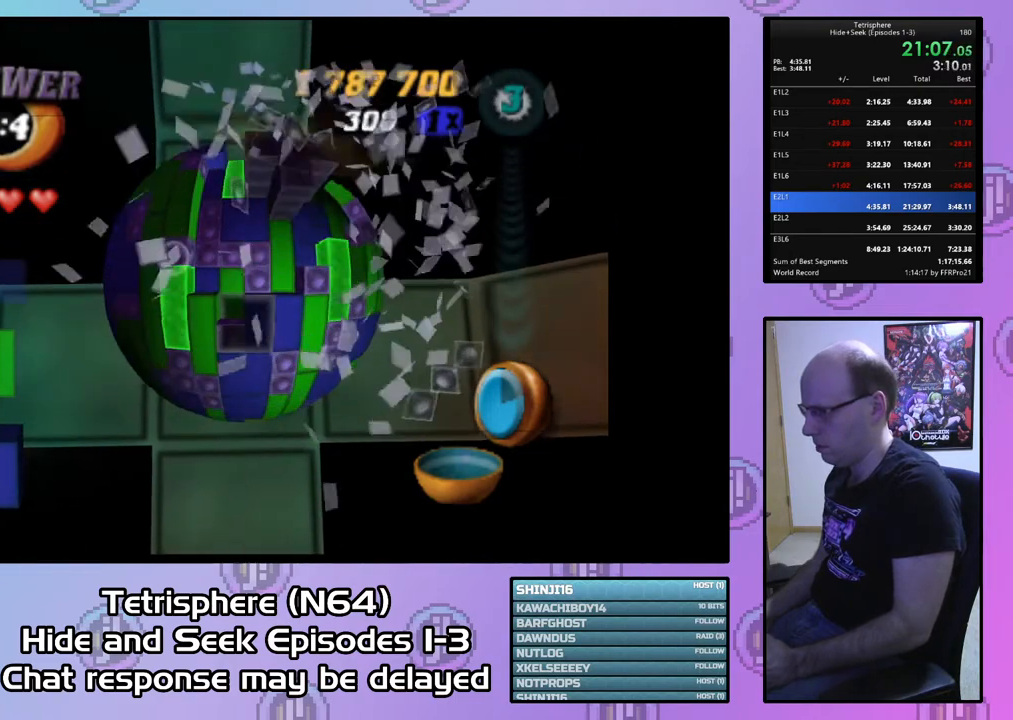
{"buttons": ["SQUARE", "DPAD_UP"], "right_stick": "center", "events": [[33, "DPAD_RIGHT", "up"], [33, "SQUARE", "down"], [167, "DPAD_LEFT", "down"], [233, "DPAD_LEFT", "up"], [333, "DPAD_UP", "down"], [400, "DPAD_UP", "up"], [500, "DPAD_UP", "down"]]}
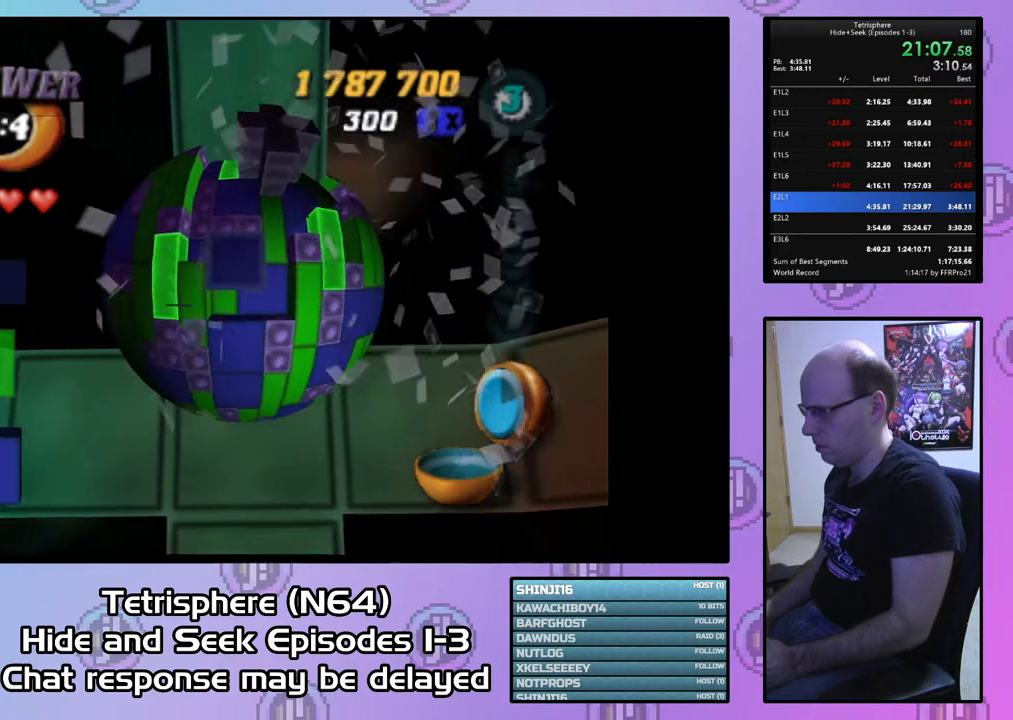
{"buttons": [], "right_stick": "center", "events": [[67, "DPAD_UP", "up"], [133, "DPAD_UP", "down"], [233, "DPAD_UP", "up"], [300, "DPAD_UP", "down"], [400, "DPAD_UP", "up"], [467, "SQUARE", "up"]]}
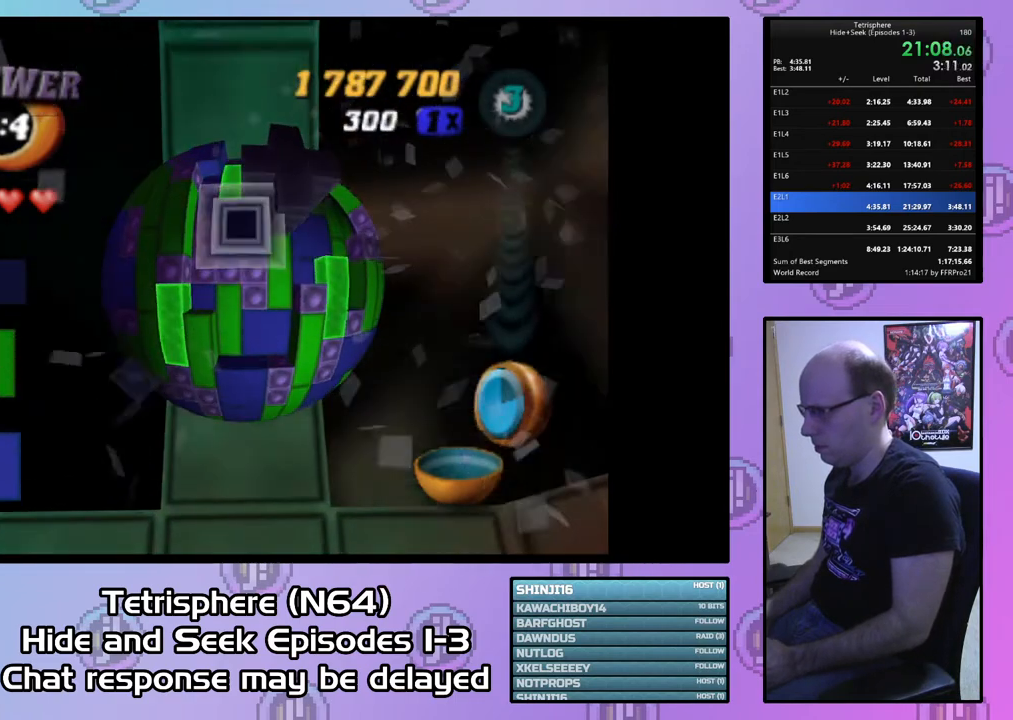
{"buttons": ["DPAD_UP"], "right_stick": "center", "events": [[33, "CIRCLE", "down"], [167, "CIRCLE", "up"], [200, "DPAD_UP", "down"], [300, "DPAD_UP", "up"], [333, "DPAD_UP", "down"], [433, "DPAD_UP", "up"], [500, "DPAD_UP", "down"]]}
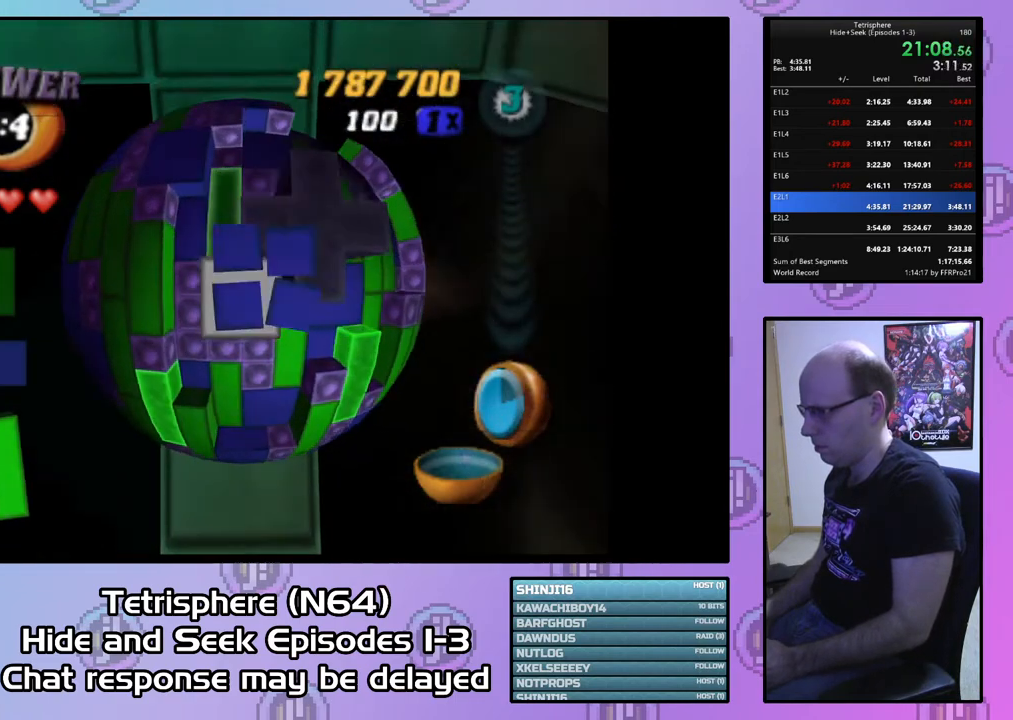
{"buttons": ["SQUARE"], "right_stick": "center", "events": [[67, "DPAD_UP", "up"], [100, "SQUARE", "down"], [233, "DPAD_DOWN", "down"], [300, "DPAD_DOWN", "up"], [433, "DPAD_DOWN", "down"], [500, "DPAD_DOWN", "up"]]}
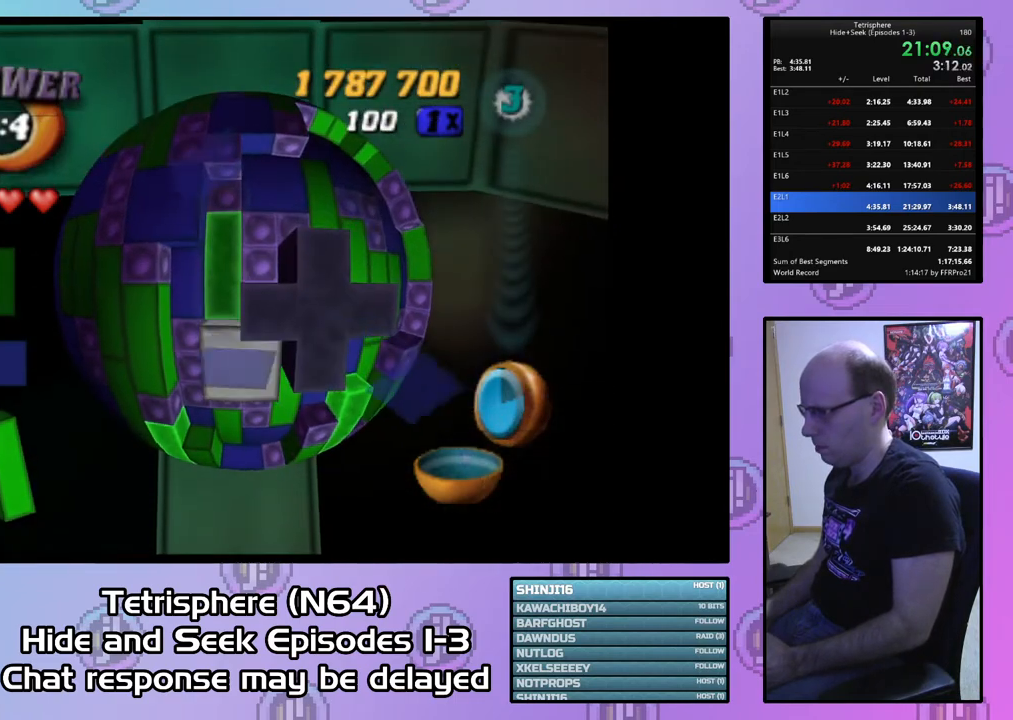
{"buttons": ["SQUARE", "DPAD_DOWN"], "right_stick": "center", "events": [[100, "DPAD_DOWN", "down"], [167, "DPAD_DOWN", "up"], [267, "DPAD_LEFT", "down"], [367, "DPAD_LEFT", "up"], [500, "DPAD_DOWN", "down"]]}
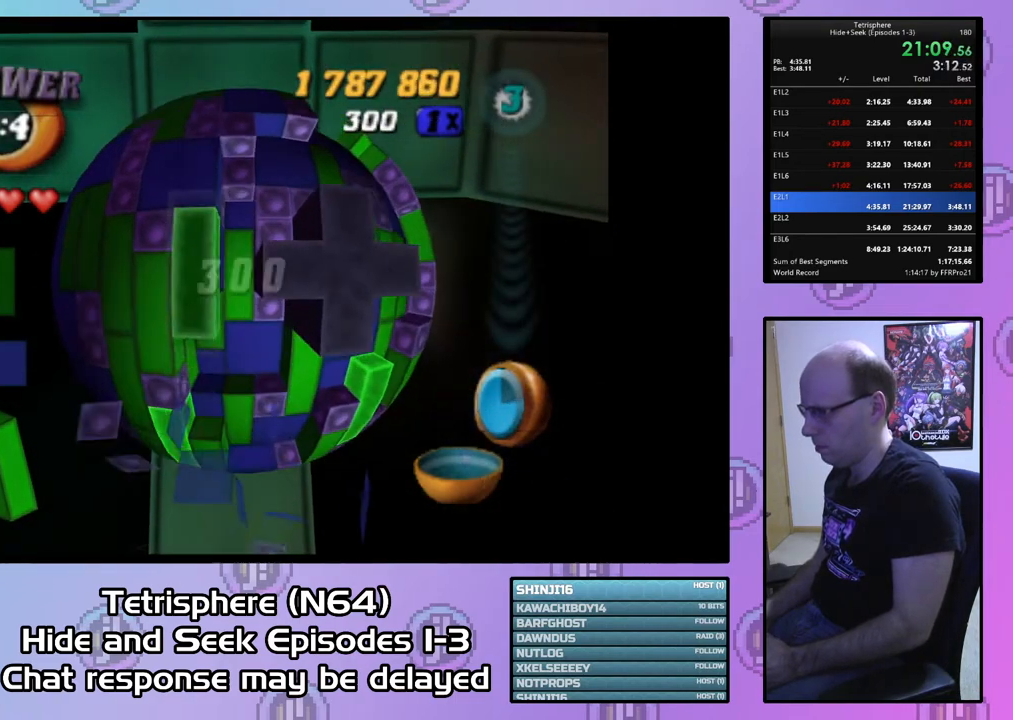
{"buttons": [], "right_stick": "center", "events": [[67, "DPAD_DOWN", "up"], [233, "SQUARE", "up"], [400, "DPAD_RIGHT", "down"], [467, "DPAD_RIGHT", "up"]]}
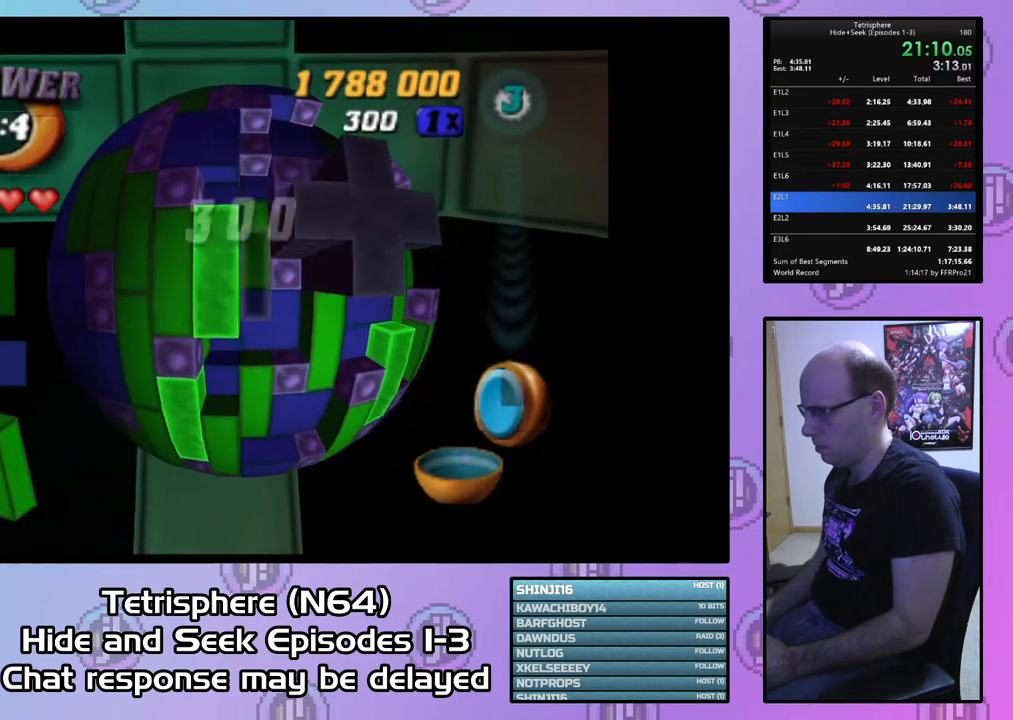
{"buttons": ["DPAD_LEFT"], "right_stick": "center", "events": [[100, "DPAD_UP", "down"], [167, "DPAD_UP", "up"], [333, "DPAD_DOWN", "down"], [400, "DPAD_DOWN", "up"], [467, "DPAD_LEFT", "down"]]}
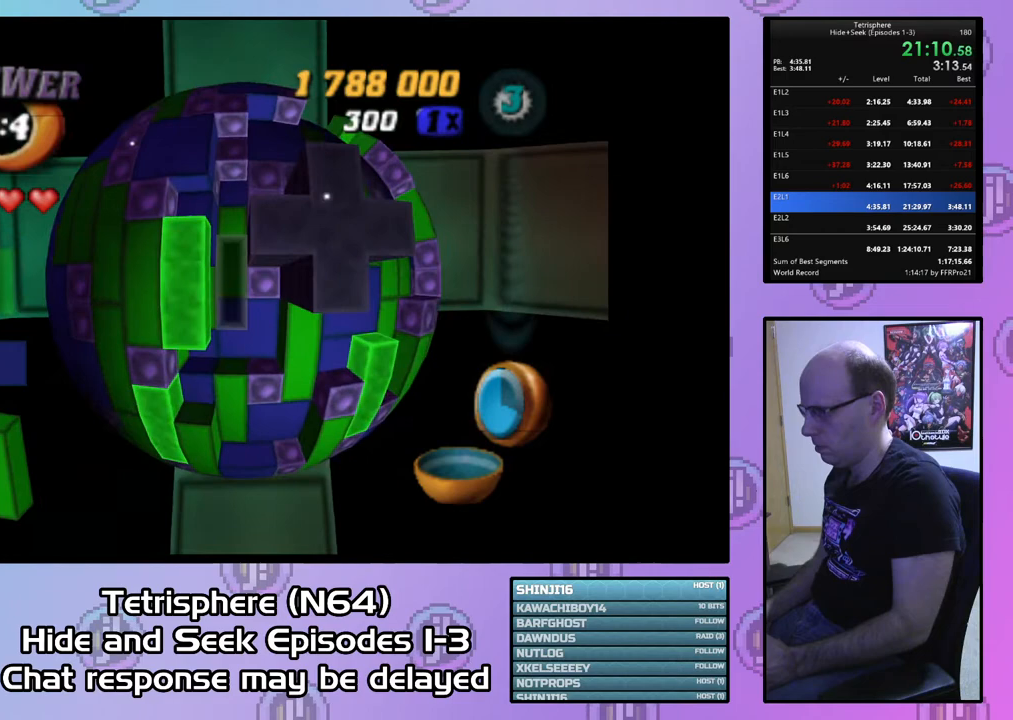
{"buttons": [], "right_stick": "center", "events": [[67, "DPAD_LEFT", "up"], [67, "SQUARE", "down"], [167, "DPAD_RIGHT", "down"], [233, "DPAD_RIGHT", "up"], [333, "DPAD_UP", "down"], [400, "DPAD_UP", "up"], [433, "SQUARE", "up"]]}
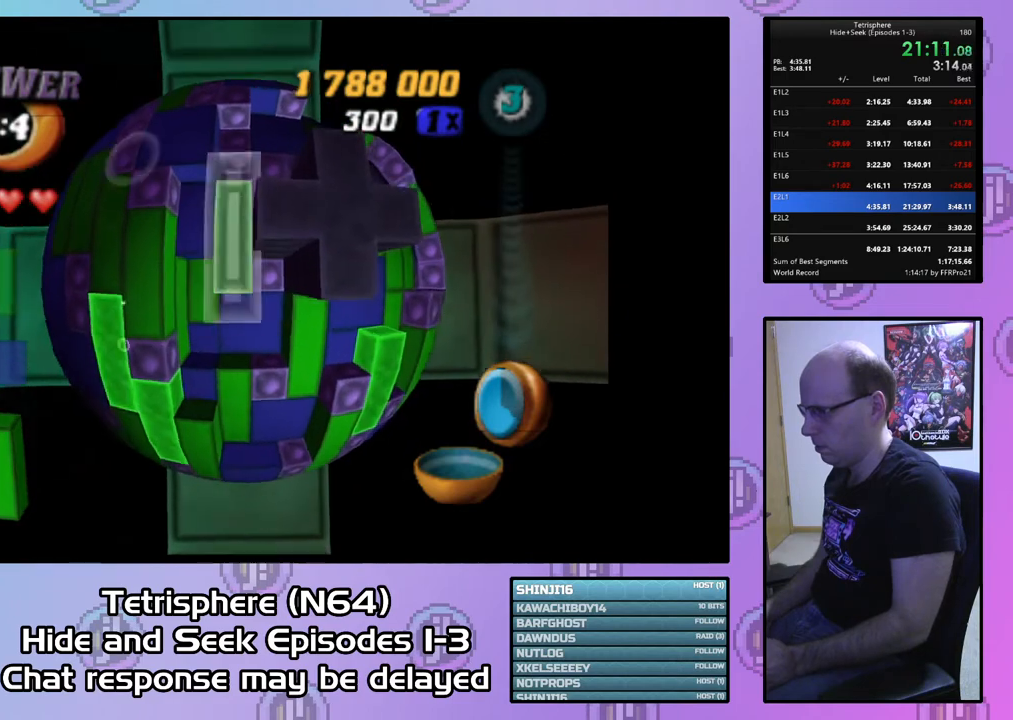
{"buttons": ["DPAD_RIGHT"], "right_stick": "center", "events": [[33, "CIRCLE", "down"], [100, "DPAD_RIGHT", "down"], [133, "CIRCLE", "up"], [200, "DPAD_RIGHT", "up"], [267, "DPAD_RIGHT", "down"], [367, "DPAD_RIGHT", "up"], [433, "DPAD_RIGHT", "down"]]}
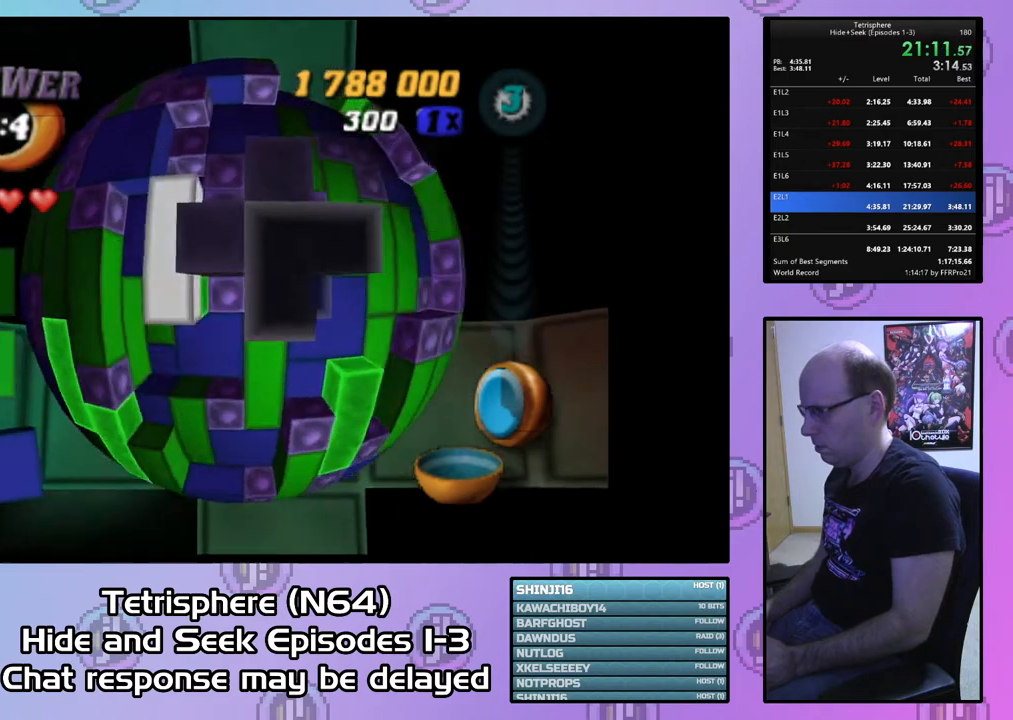
{"buttons": [], "right_stick": "center", "events": [[33, "DPAD_RIGHT", "up"], [233, "DPAD_DOWN", "down"], [300, "DPAD_DOWN", "up"]]}
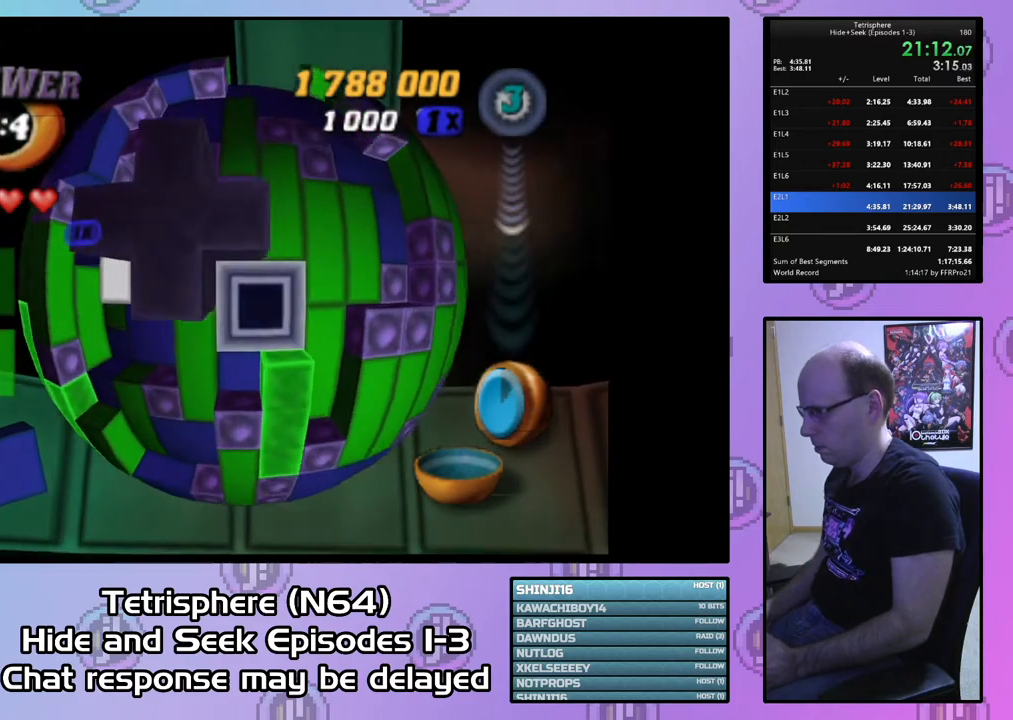
{"buttons": ["DPAD_UP"], "right_stick": "center", "events": [[67, "CIRCLE", "down"], [167, "CIRCLE", "up"], [167, "DPAD_RIGHT", "down"], [200, "DPAD_RIGHT", "up"], [333, "DPAD_UP", "down"], [400, "DPAD_UP", "up"], [467, "DPAD_UP", "down"]]}
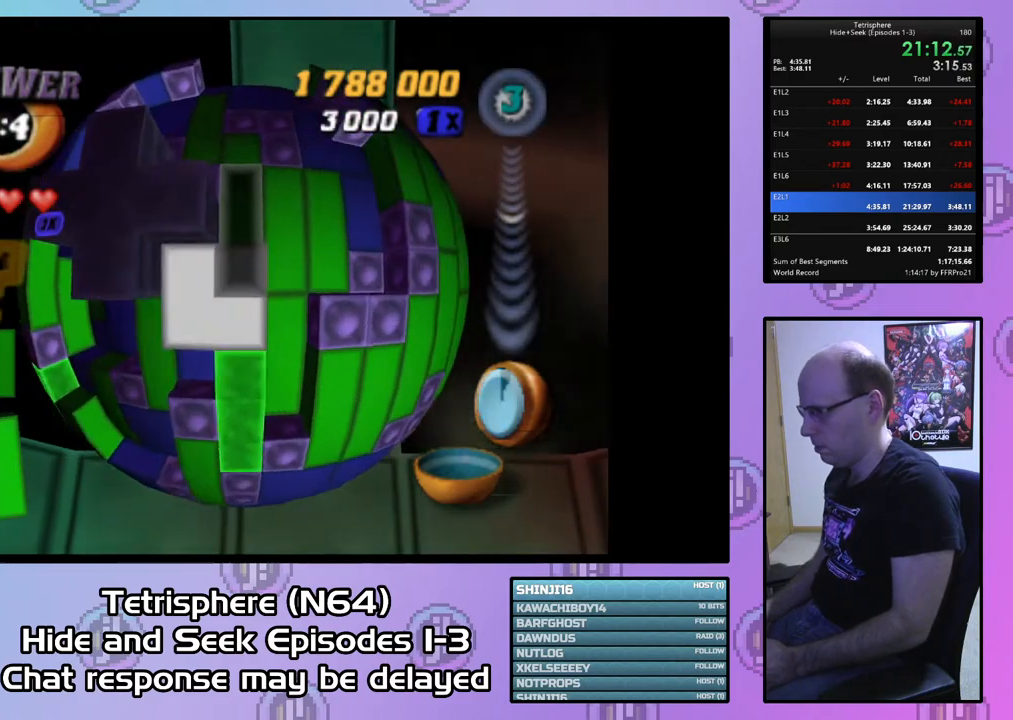
{"buttons": ["SQUARE"], "right_stick": "center", "events": [[67, "DPAD_UP", "up"], [133, "SQUARE", "down"], [333, "DPAD_UP", "down"], [400, "DPAD_UP", "up"]]}
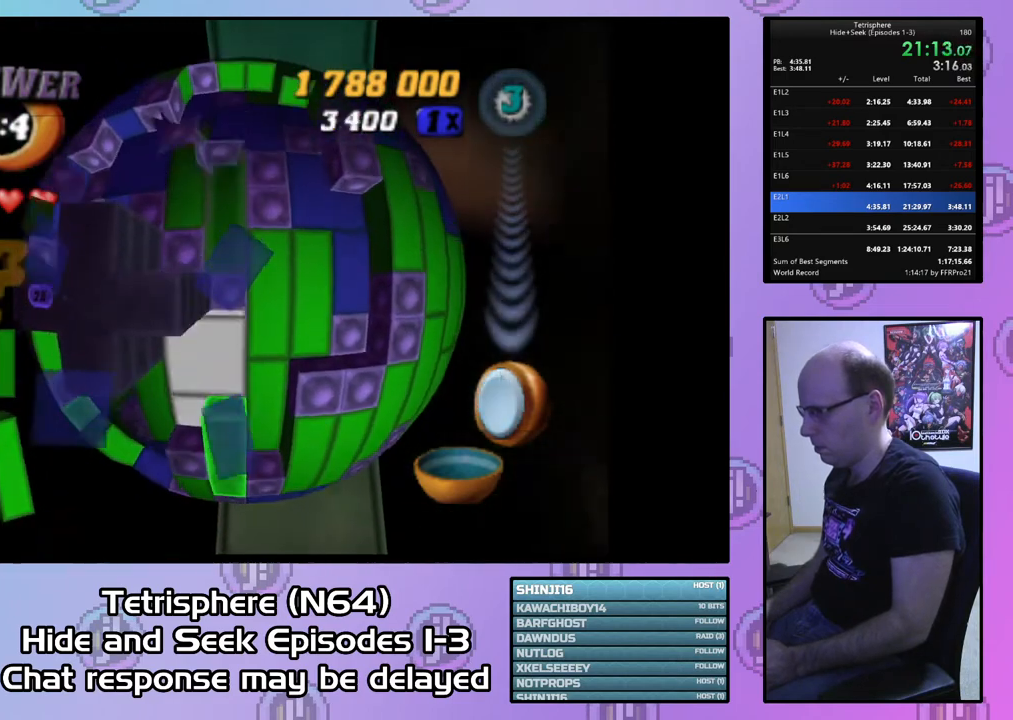
{"buttons": ["SQUARE"], "right_stick": "center", "events": [[33, "SQUARE", "up"], [67, "DPAD_RIGHT", "down"], [167, "DPAD_RIGHT", "up"], [233, "DPAD_DOWN", "down"], [333, "DPAD_DOWN", "up"], [400, "DPAD_DOWN", "down"], [467, "DPAD_DOWN", "up"], [500, "SQUARE", "down"]]}
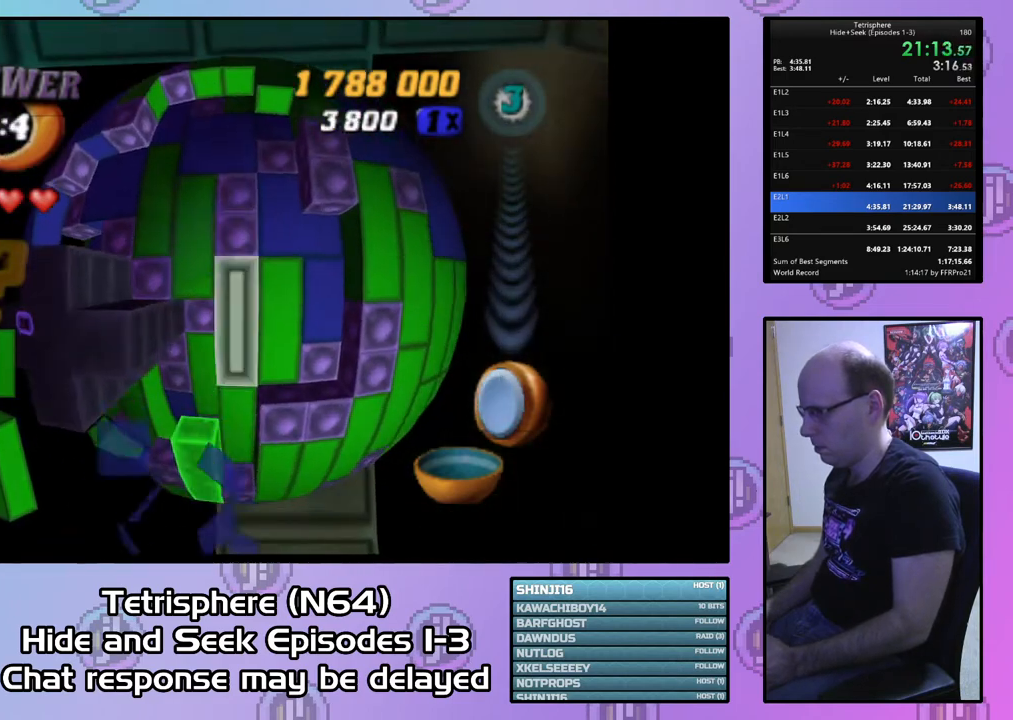
{"buttons": [], "right_stick": "center", "events": [[133, "DPAD_UP", "down"], [200, "DPAD_UP", "up"], [233, "DPAD_UP", "down"], [367, "DPAD_UP", "up"], [400, "SQUARE", "up"]]}
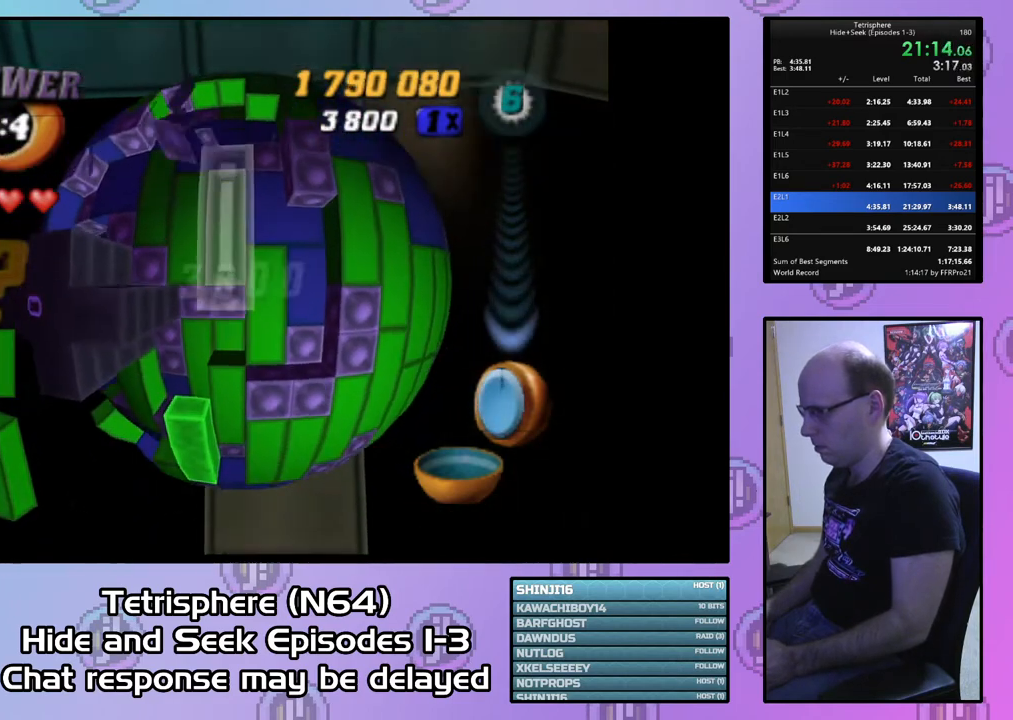
{"buttons": ["DPAD_UP"], "right_stick": "center", "events": [[33, "CIRCLE", "down"], [100, "DPAD_LEFT", "down"], [133, "CIRCLE", "up"], [167, "DPAD_LEFT", "up"], [233, "DPAD_LEFT", "down"], [333, "DPAD_LEFT", "up"], [433, "DPAD_UP", "down"]]}
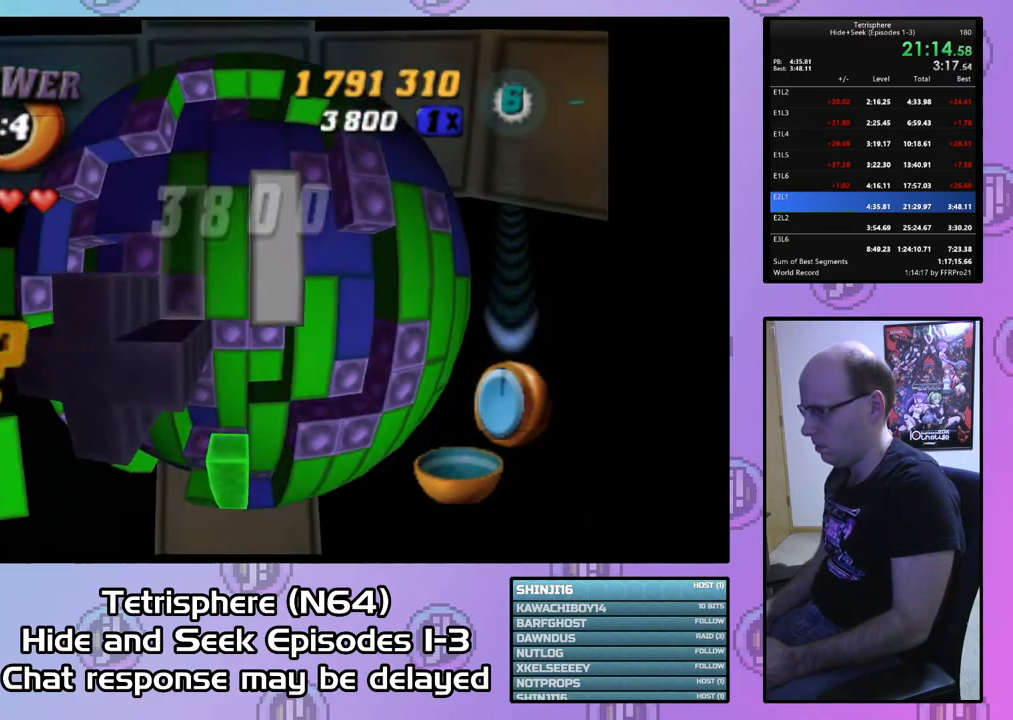
{"buttons": [], "right_stick": "center", "events": [[67, "DPAD_UP", "up"], [133, "SQUARE", "down"], [200, "DPAD_DOWN", "down"], [300, "DPAD_DOWN", "up"], [333, "SQUARE", "up"], [433, "DPAD_RIGHT", "down"], [500, "DPAD_RIGHT", "up"]]}
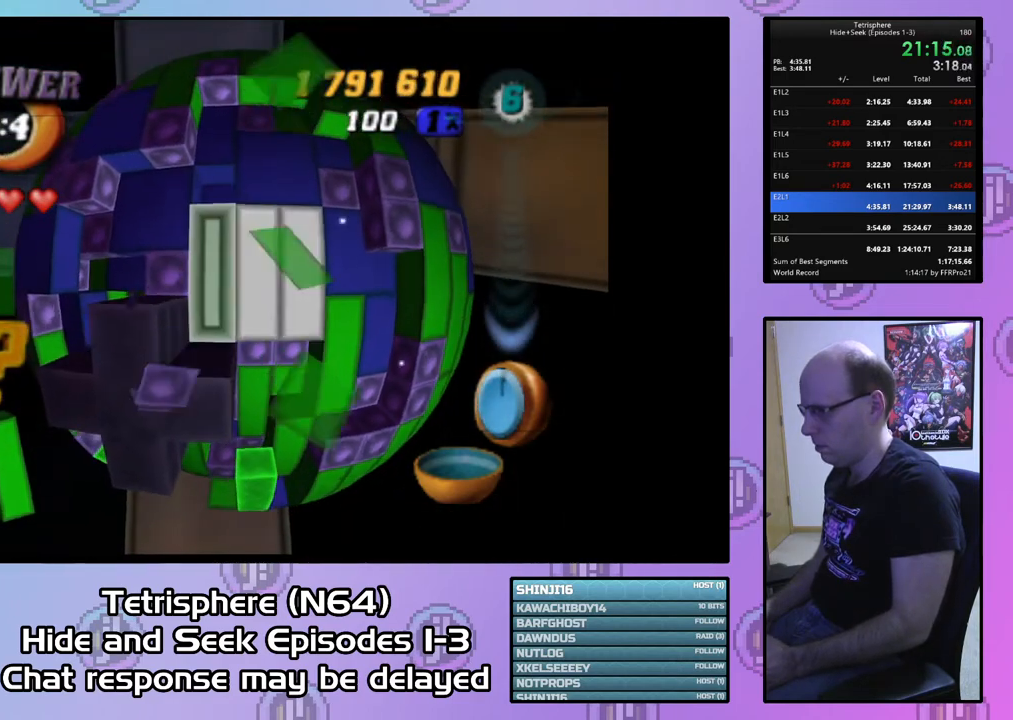
{"buttons": ["DPAD_DOWN"], "right_stick": "center", "events": [[100, "DPAD_DOWN", "down"], [200, "DPAD_DOWN", "up"], [267, "DPAD_DOWN", "down"], [367, "DPAD_DOWN", "up"], [433, "DPAD_DOWN", "down"]]}
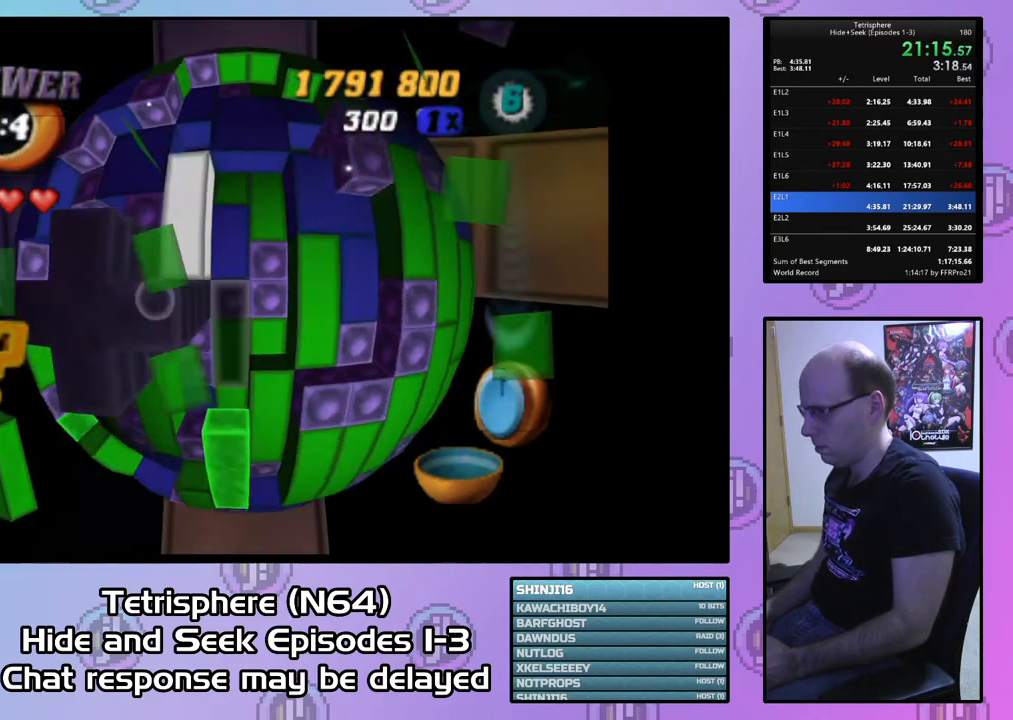
{"buttons": [], "right_stick": "center", "events": [[33, "DPAD_DOWN", "up"], [100, "DPAD_DOWN", "down"], [167, "DPAD_DOWN", "up"], [400, "DPAD_DOWN", "down"], [500, "DPAD_DOWN", "up"]]}
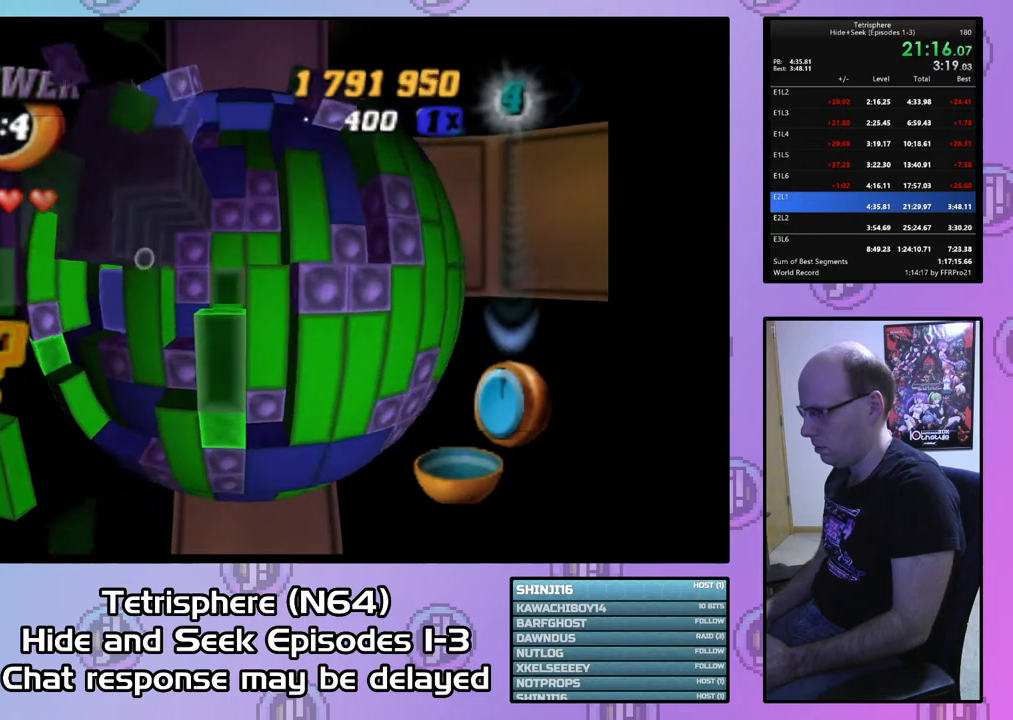
{"buttons": ["SQUARE", "DPAD_UP"], "right_stick": "center", "events": [[67, "DPAD_DOWN", "down"], [133, "DPAD_DOWN", "up"], [200, "SQUARE", "down"], [267, "DPAD_UP", "down"], [367, "DPAD_UP", "up"], [433, "DPAD_UP", "down"]]}
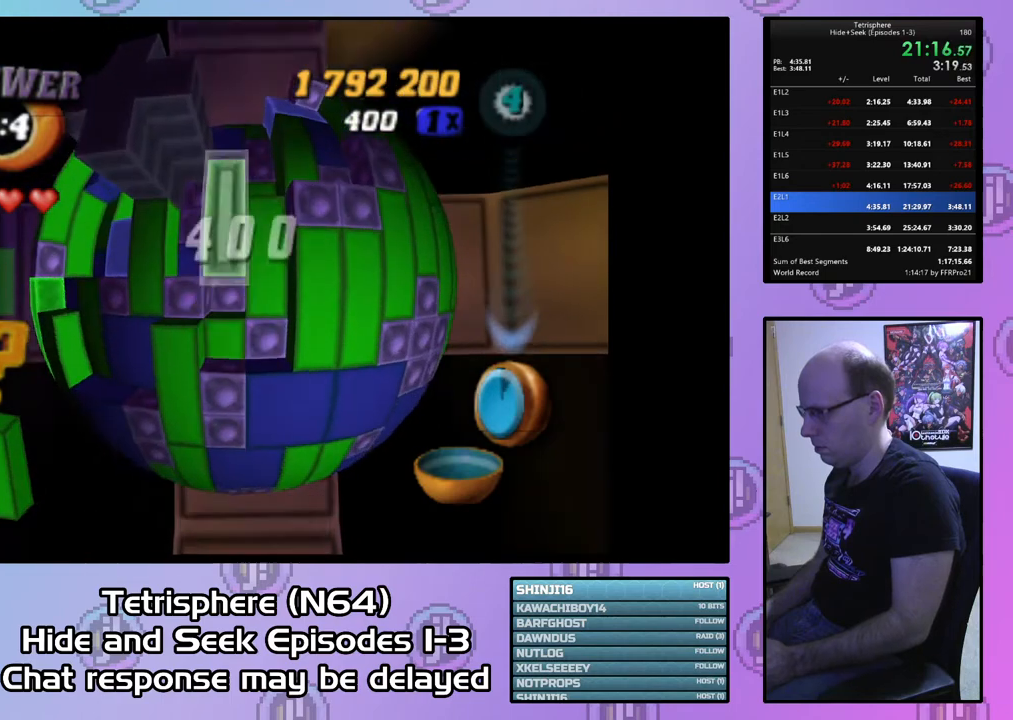
{"buttons": ["DPAD_DOWN"], "right_stick": "center", "events": [[33, "DPAD_UP", "up"], [200, "SQUARE", "up"], [467, "DPAD_DOWN", "down"]]}
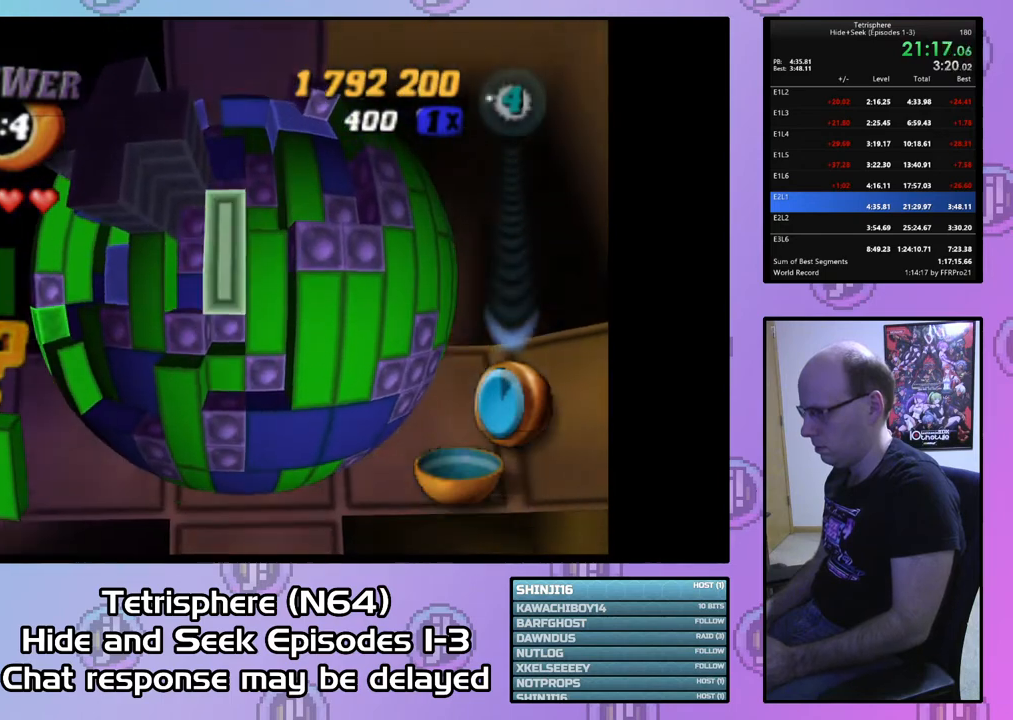
{"buttons": ["SQUARE"], "right_stick": "center", "events": [[67, "DPAD_DOWN", "up"], [167, "DPAD_RIGHT", "down"], [233, "SQUARE", "down"], [267, "DPAD_RIGHT", "up"], [367, "DPAD_UP", "down"], [467, "DPAD_UP", "up"]]}
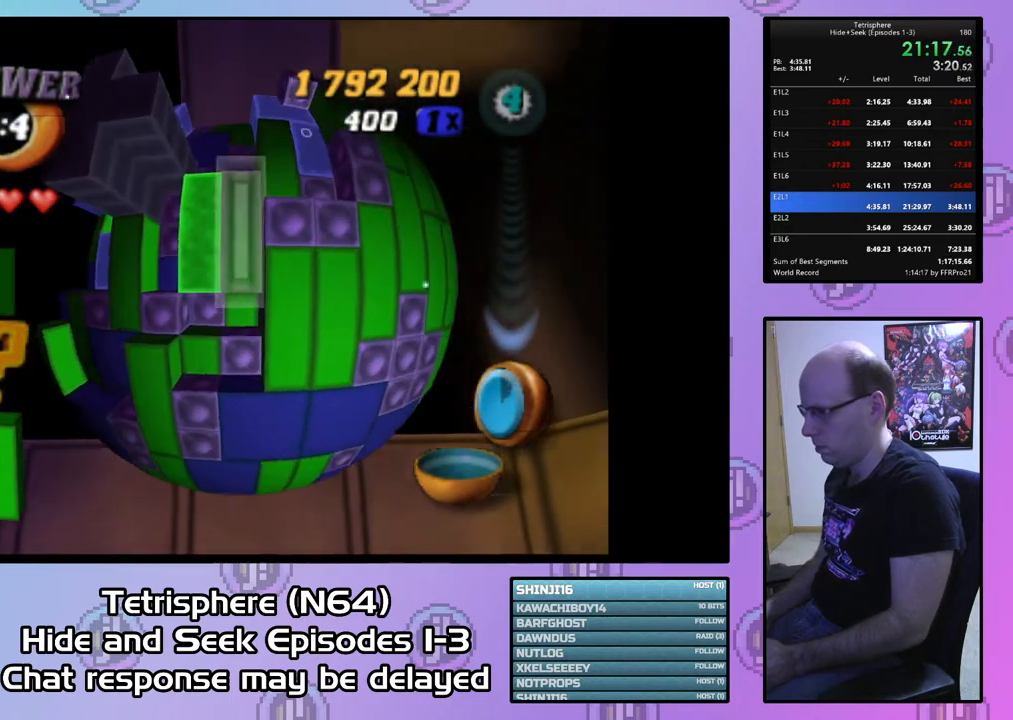
{"buttons": [], "right_stick": "center", "events": [[33, "SQUARE", "up"], [133, "DPAD_LEFT", "down"], [233, "DPAD_LEFT", "up"], [267, "CIRCLE", "down"], [367, "CIRCLE", "up"], [367, "DPAD_LEFT", "down"], [467, "DPAD_LEFT", "up"]]}
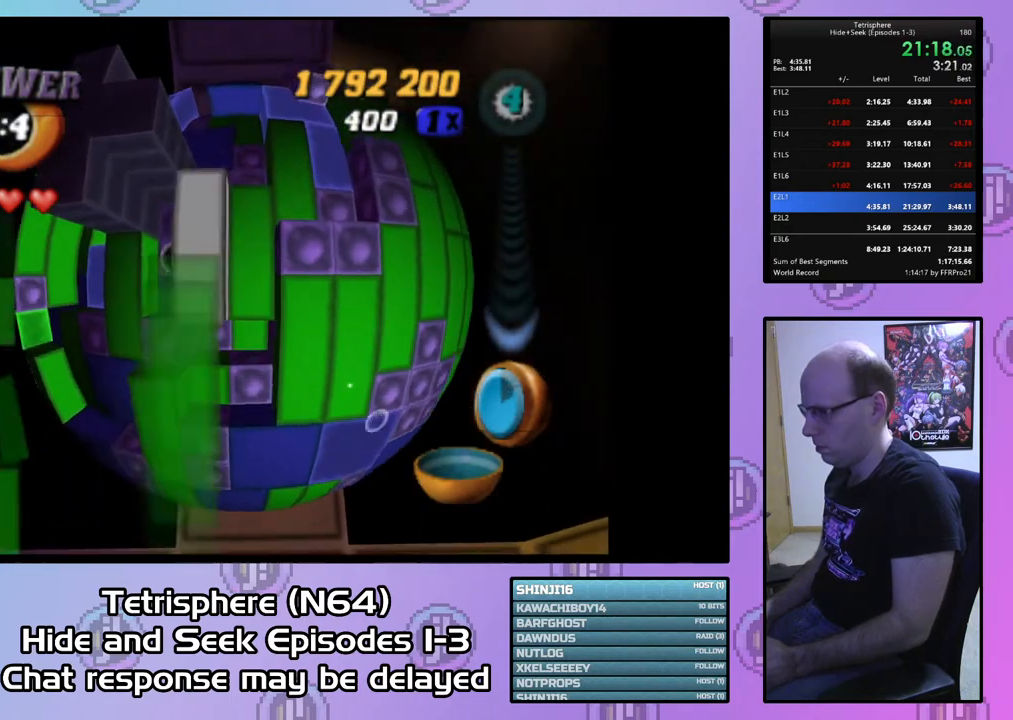
{"buttons": ["SQUARE"], "right_stick": "center", "events": [[33, "DPAD_LEFT", "down"], [133, "DPAD_LEFT", "up"], [200, "DPAD_DOWN", "down"], [300, "DPAD_DOWN", "up"], [367, "SQUARE", "down"]]}
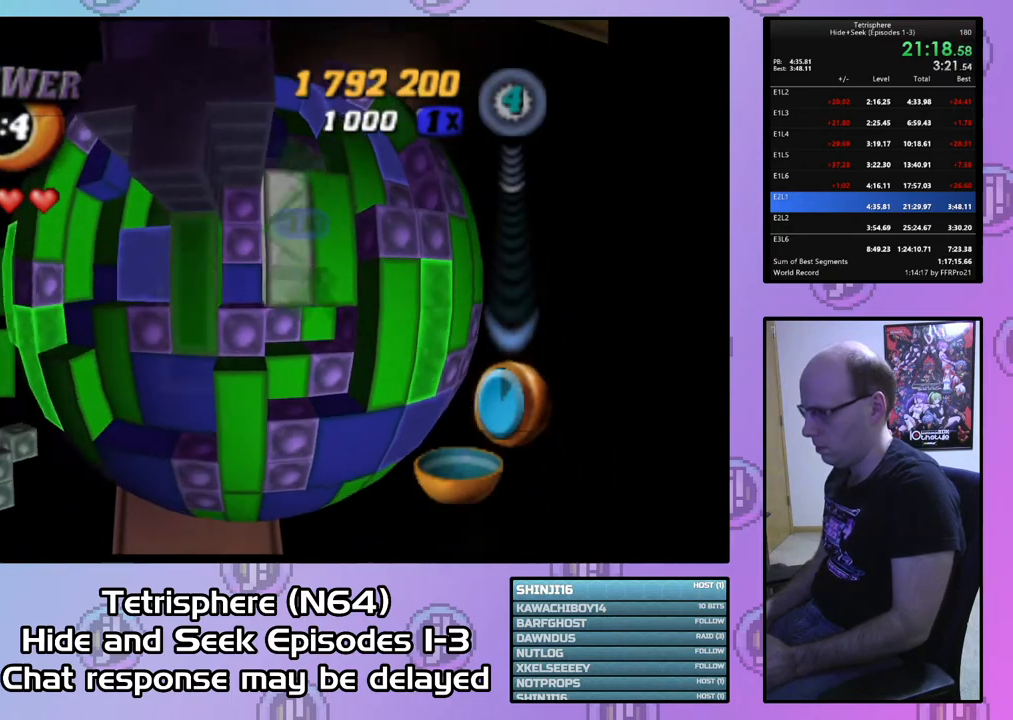
{"buttons": ["SQUARE"], "right_stick": "center", "events": [[100, "DPAD_LEFT", "down"], [167, "DPAD_LEFT", "up"], [233, "DPAD_LEFT", "down"], [333, "DPAD_LEFT", "up"], [433, "DPAD_UP", "down"], [500, "DPAD_UP", "up"]]}
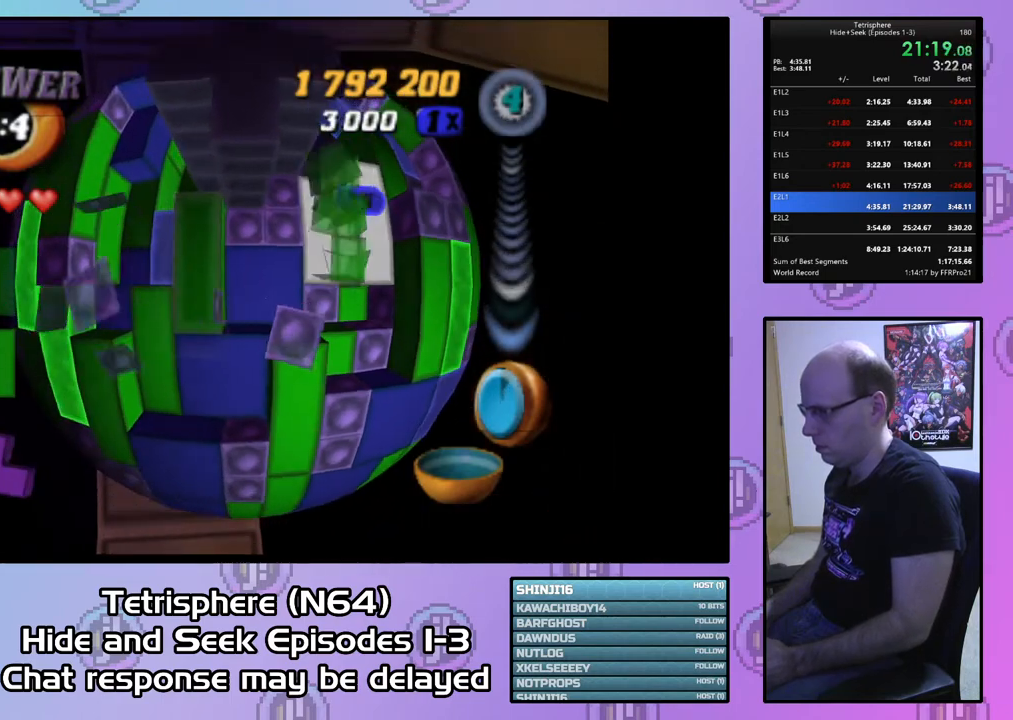
{"buttons": [], "right_stick": "center", "events": [[100, "DPAD_LEFT", "down"], [233, "DPAD_LEFT", "up"], [433, "SQUARE", "up"]]}
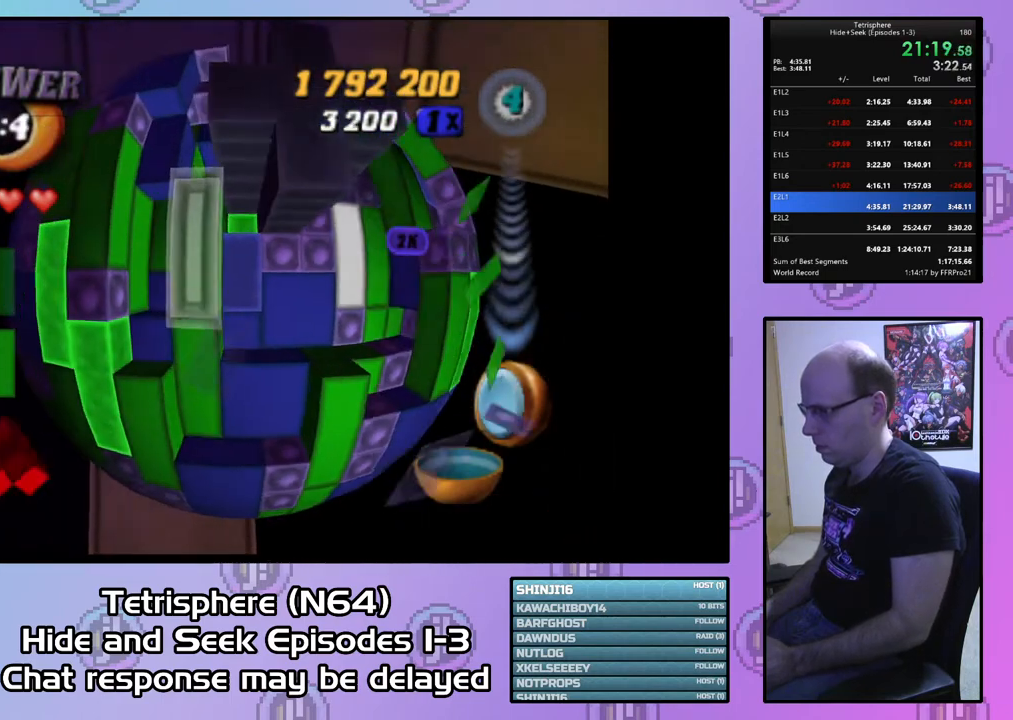
{"buttons": ["DPAD_RIGHT"], "right_stick": "center", "events": [[33, "CIRCLE", "down"], [133, "CIRCLE", "up"], [333, "DPAD_RIGHT", "down"], [433, "DPAD_RIGHT", "up"], [500, "DPAD_RIGHT", "down"]]}
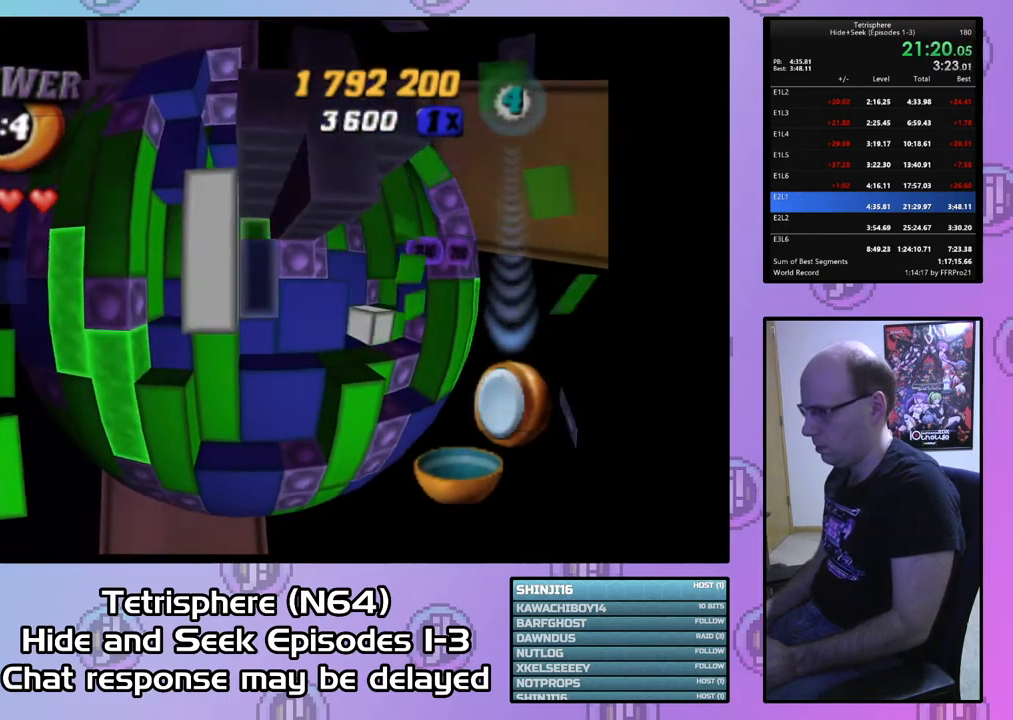
{"buttons": ["DPAD_UP"], "right_stick": "center", "events": [[100, "DPAD_RIGHT", "up"], [167, "DPAD_RIGHT", "down"], [233, "DPAD_RIGHT", "up"], [300, "DPAD_RIGHT", "down"], [400, "DPAD_RIGHT", "up"], [500, "DPAD_UP", "down"]]}